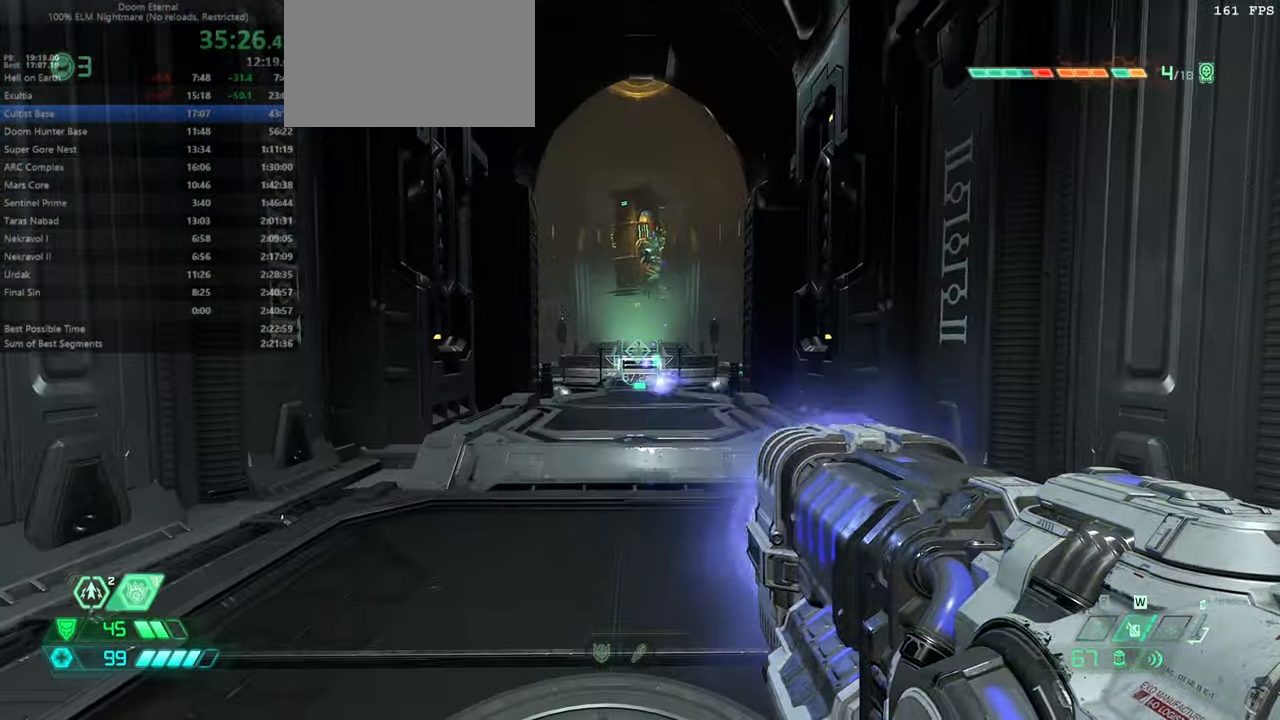
Gameplay with keyboard and mouse; each line is a JSON object with the keys and mouse buttons held at the frame after it. "events" lists presses ("down") and releases ("up") of "bfg", "bl", "bw", "cg", "crc", "cs", "csg", "dash", "fb", "fw", "hc", "jump", "l", "mel", "pr", "r", "rl", "ssg", "mouse_left", "mouse_wheel" and "mouse_right" between this image and that frame as [ms after this image, input, new state], when the widget could be followed in between. "mouse_left", "mouse_wheel", "mouse_right" = the "left", "wheel", "right" buttons of the "mouse" list. No other keys are recorded. "wheel" means that the mouse wheel is clicked or scrolled. Key names are as the overlay labels them; some are game actions (e.g. jump) rather than physical keys. Not read: mod mouse_move ww.
{"keys": ["fw"], "mouse": [], "events": [[33, "mouse_left", "up"]]}
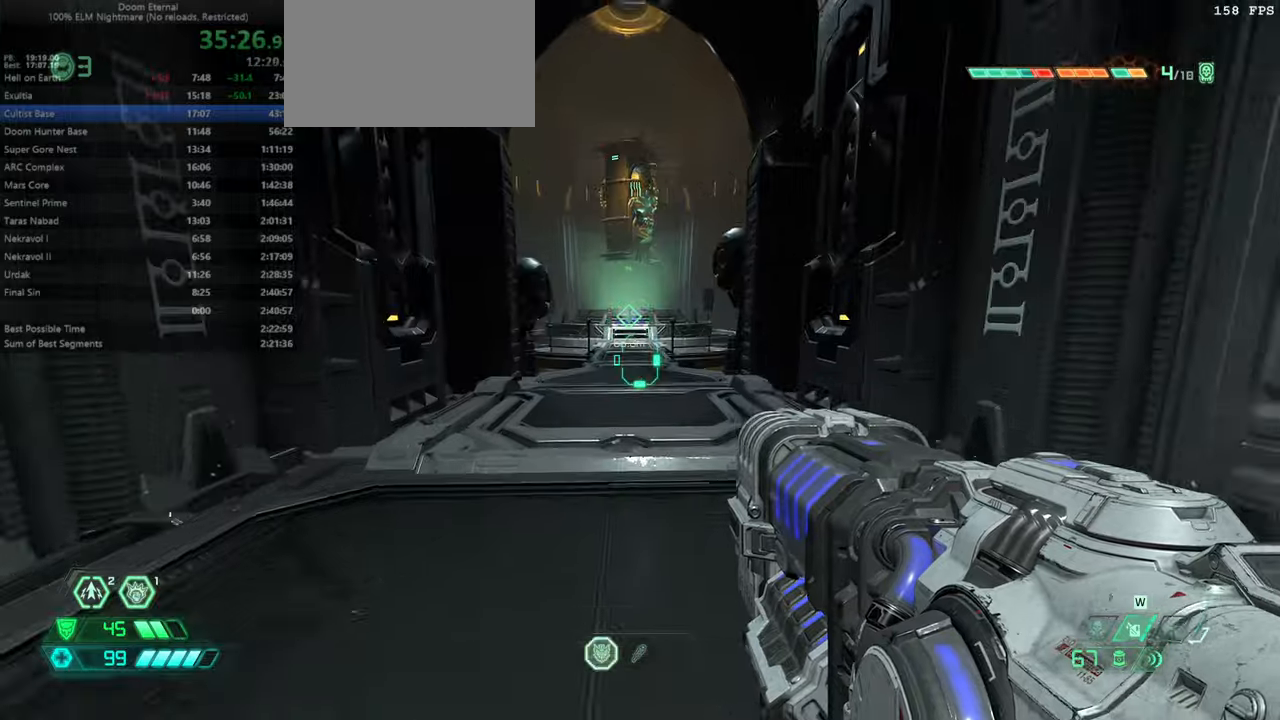
{"keys": ["fw"], "mouse": [], "events": [[234, "jump", "down"], [300, "jump", "up"], [334, "dash", "down"], [434, "dash", "up"]]}
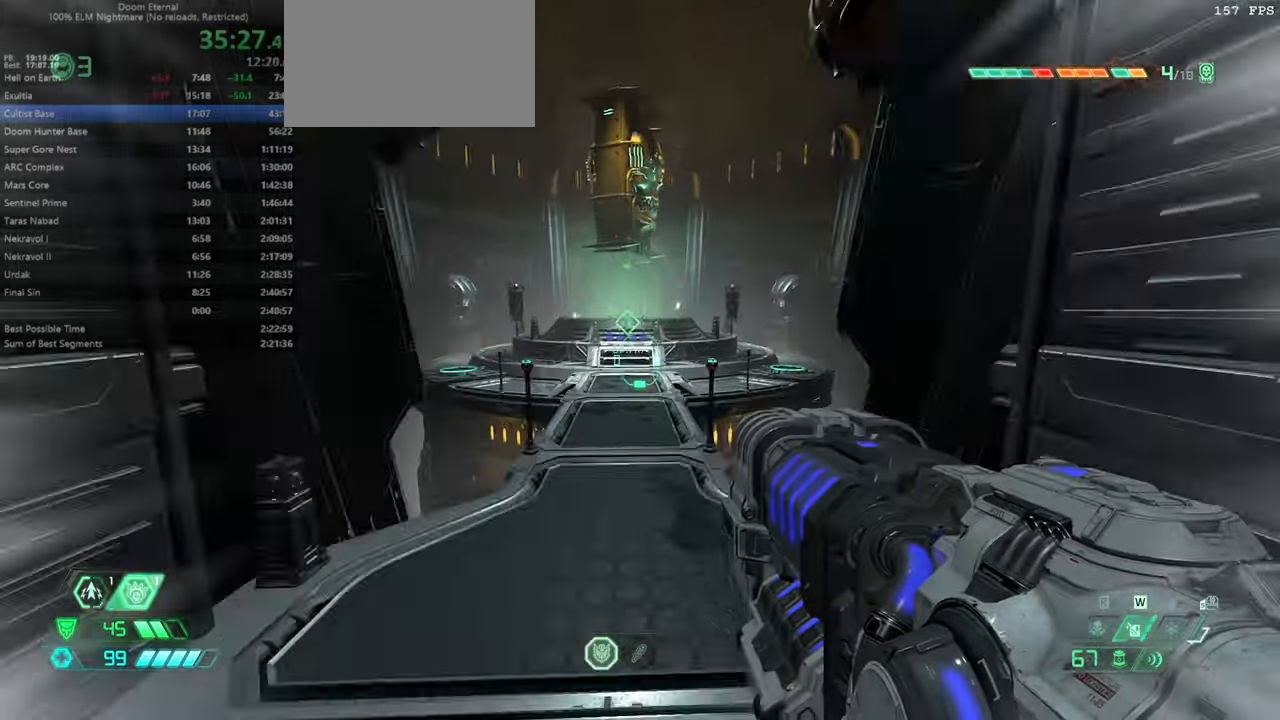
{"keys": ["fw"], "mouse": [], "events": []}
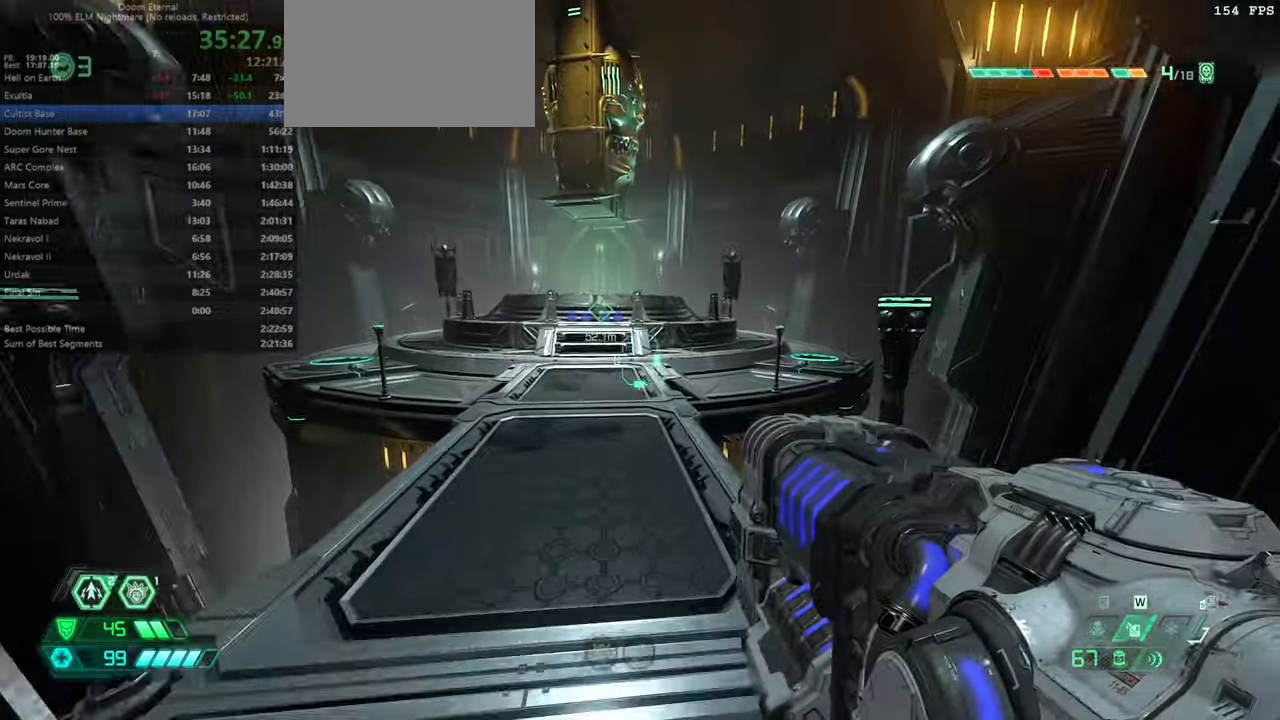
{"keys": ["fw", "jump"], "mouse": [], "events": [[467, "jump", "down"]]}
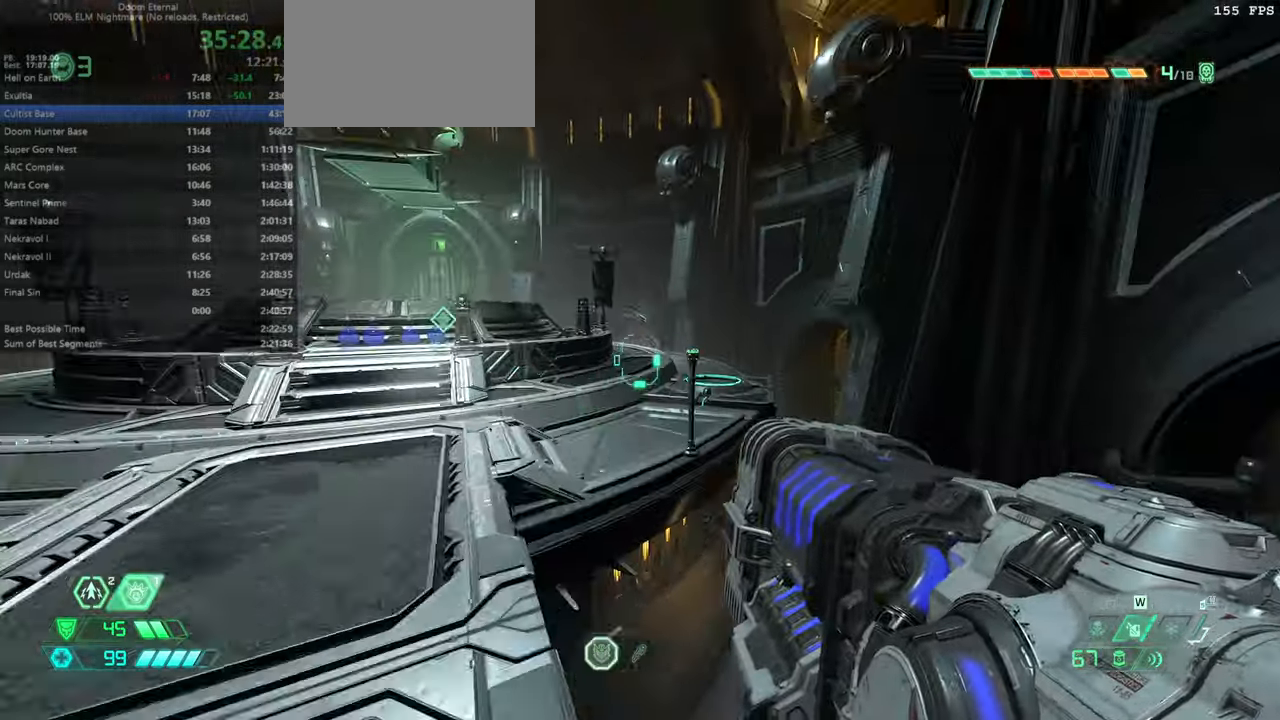
{"keys": ["fw", "jump"], "mouse": [], "events": [[100, "jump", "up"], [300, "jump", "down"]]}
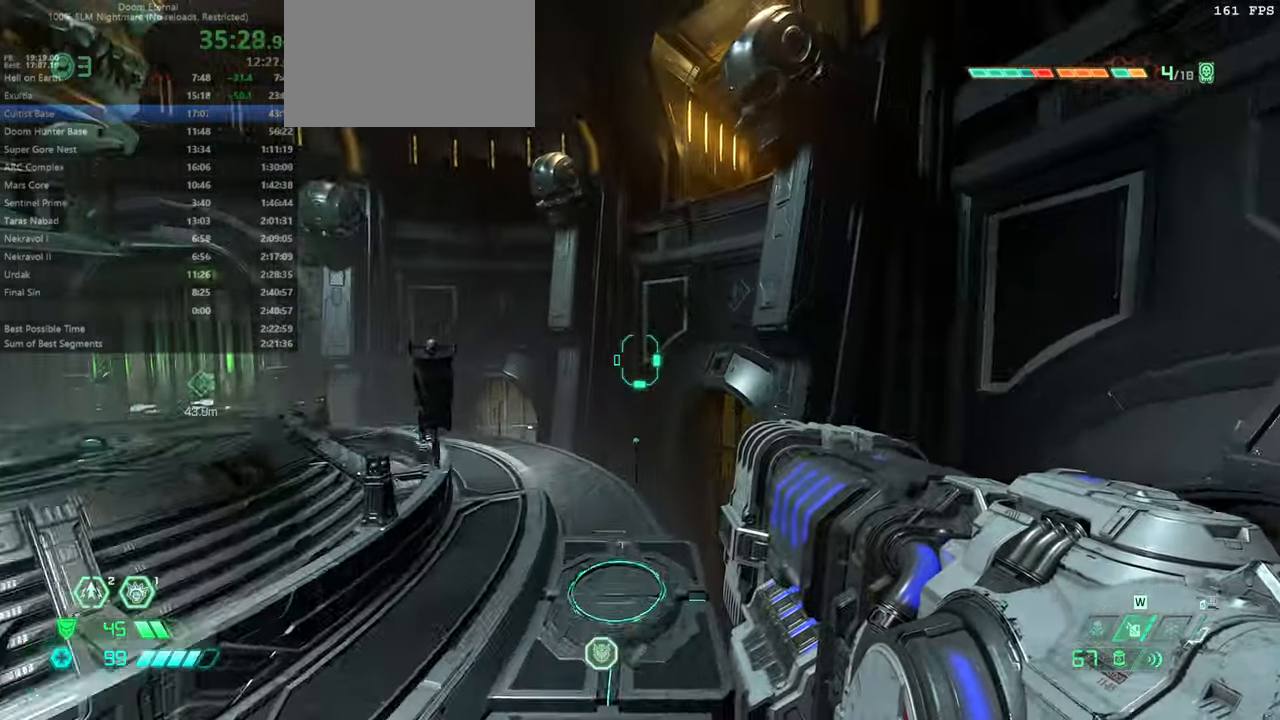
{"keys": ["fw"], "mouse": [], "events": [[67, "jump", "up"], [367, "dash", "down"], [500, "dash", "up"]]}
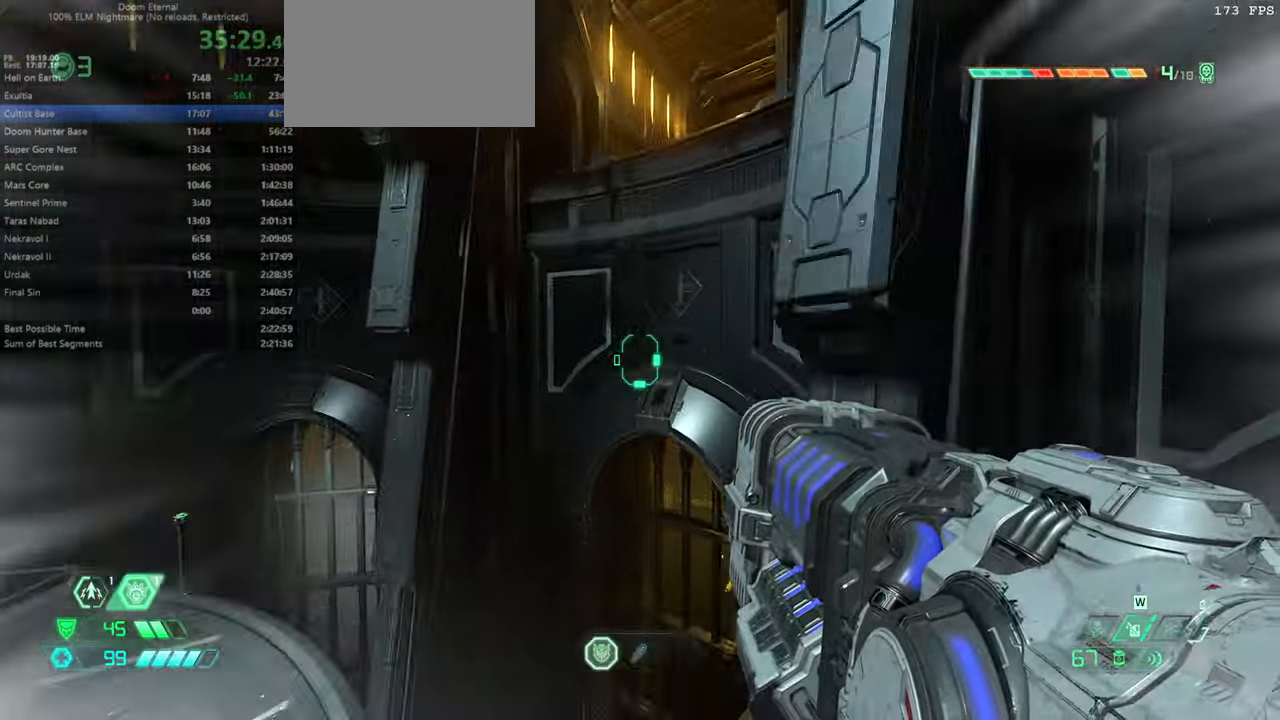
{"keys": ["fw"], "mouse": [], "events": [[334, "dash", "down"], [500, "dash", "up"]]}
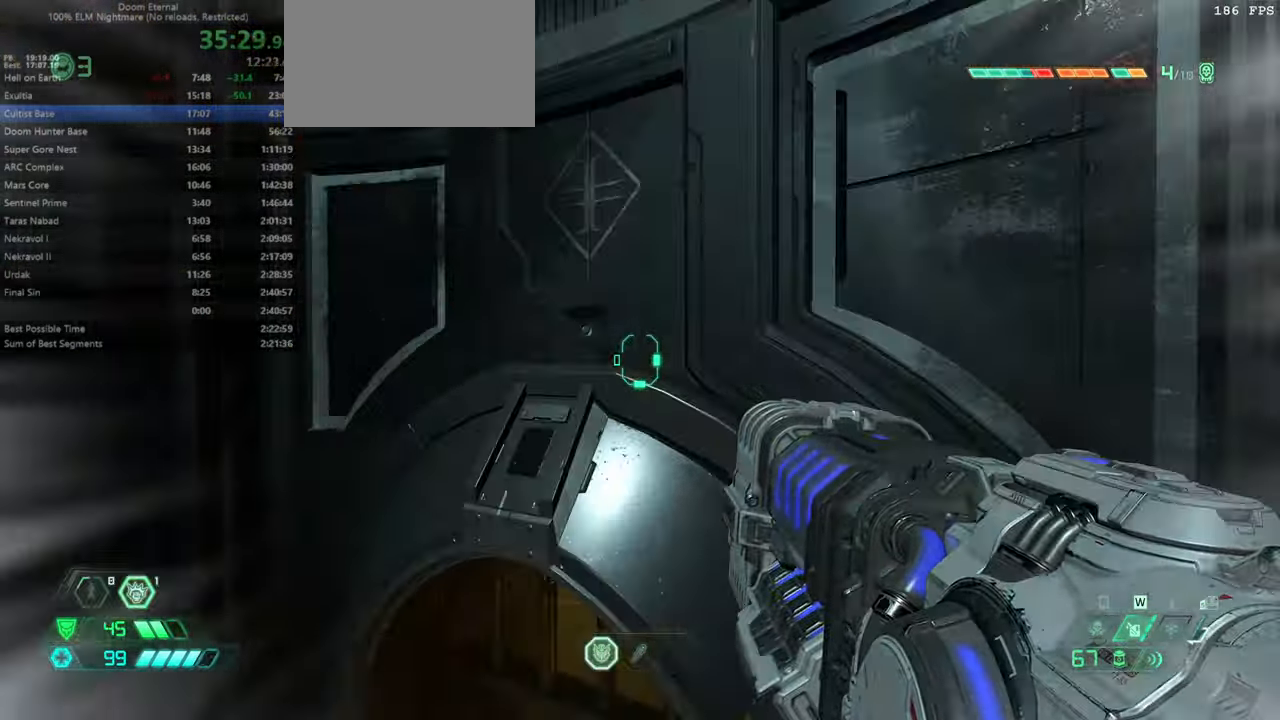
{"keys": ["fw"], "mouse": [], "events": []}
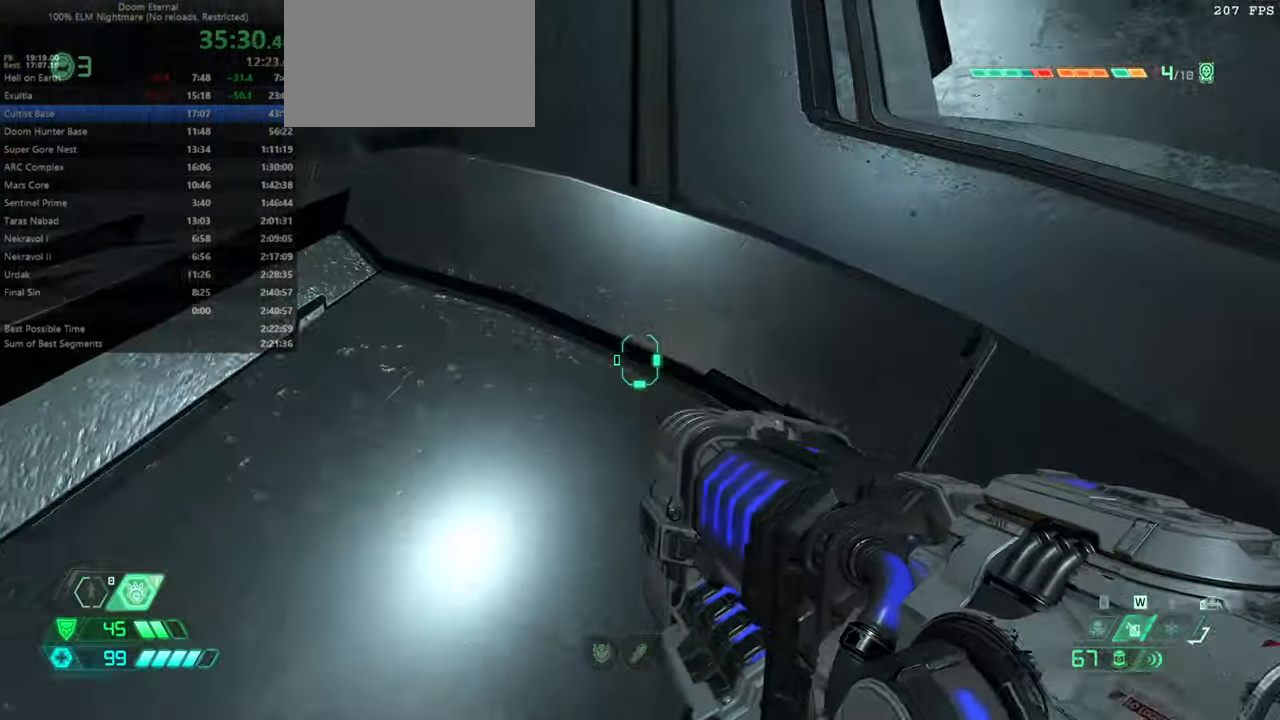
{"keys": ["fw", "jump"], "mouse": [], "events": [[167, "jump", "down"], [300, "jump", "up"], [367, "jump", "down"], [434, "jump", "up"], [500, "jump", "down"]]}
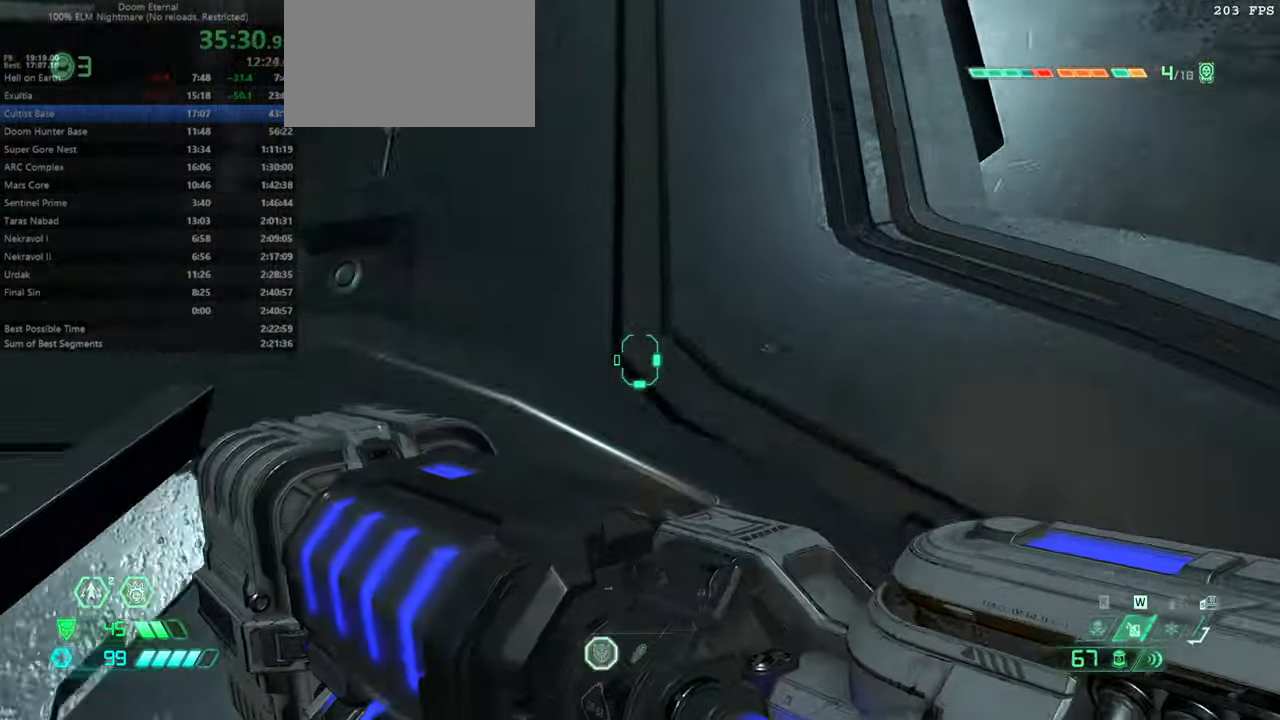
{"keys": ["fw", "l"], "mouse": [], "events": [[134, "jump", "up"], [500, "l", "down"]]}
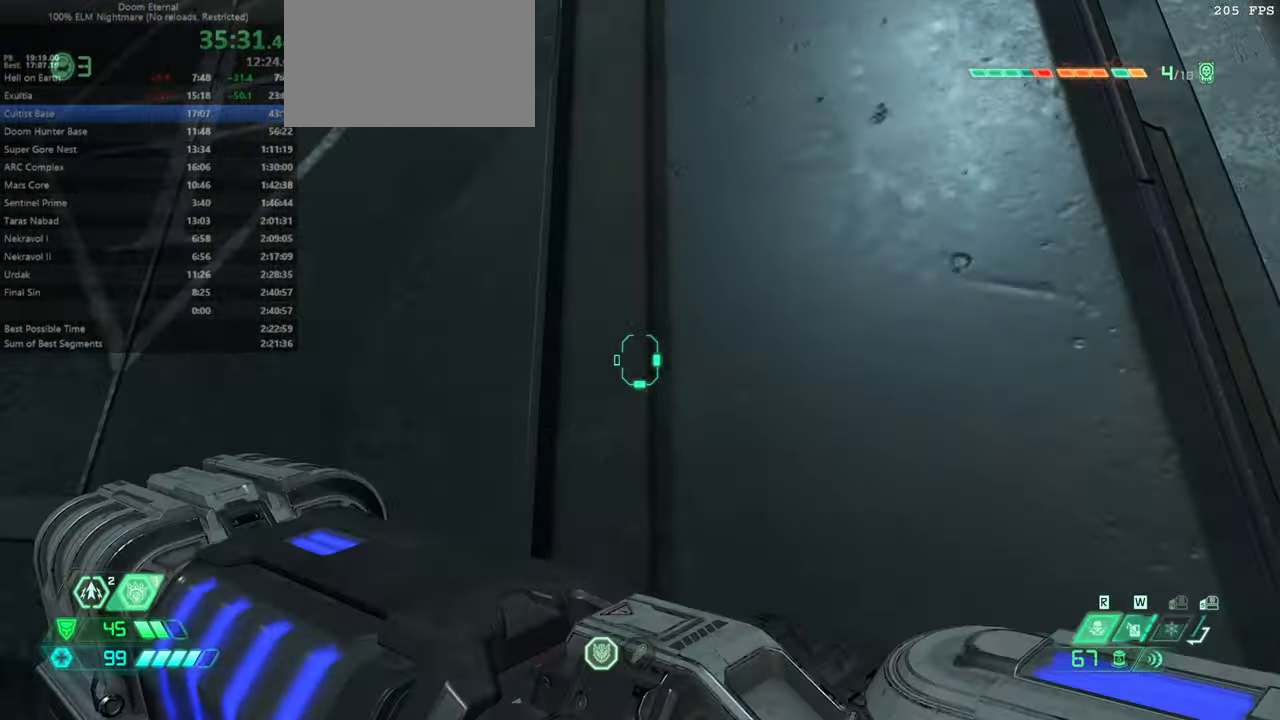
{"keys": [], "mouse": [], "events": [[67, "l", "up"], [334, "fw", "up"]]}
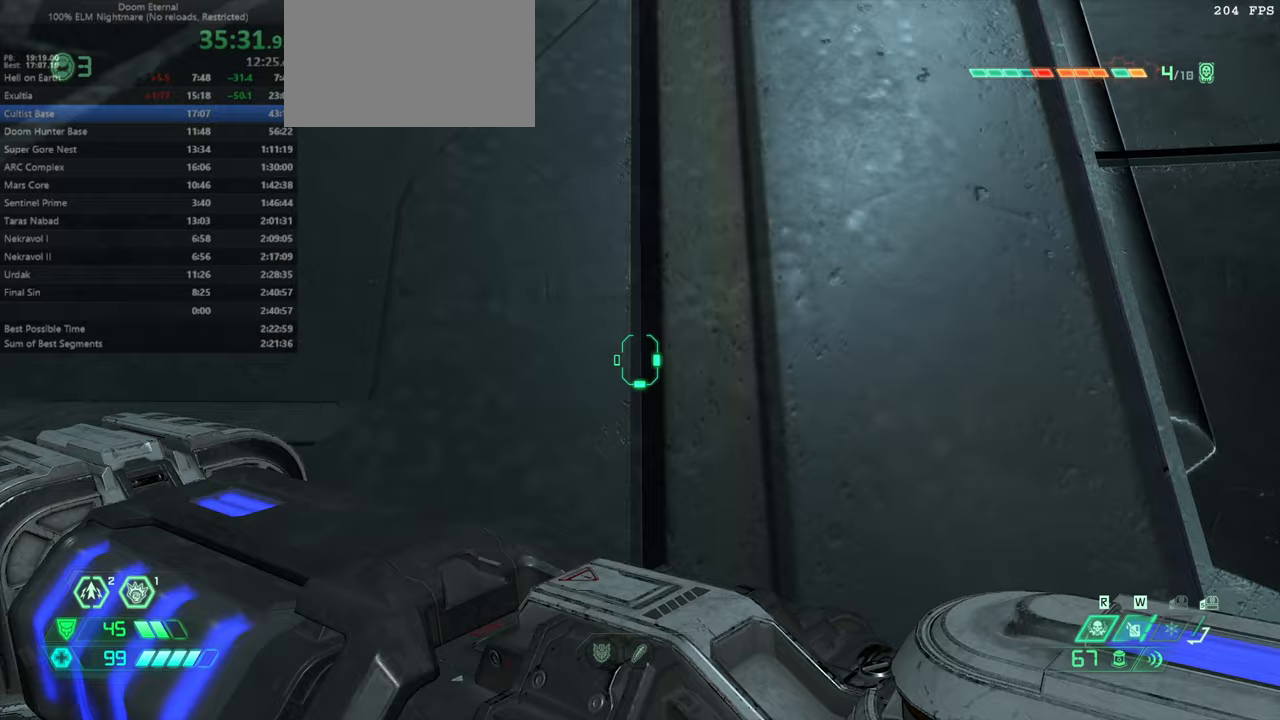
{"keys": ["dash"], "mouse": [], "events": [[133, "bw", "down"], [167, "bw", "up"], [400, "dash", "down"]]}
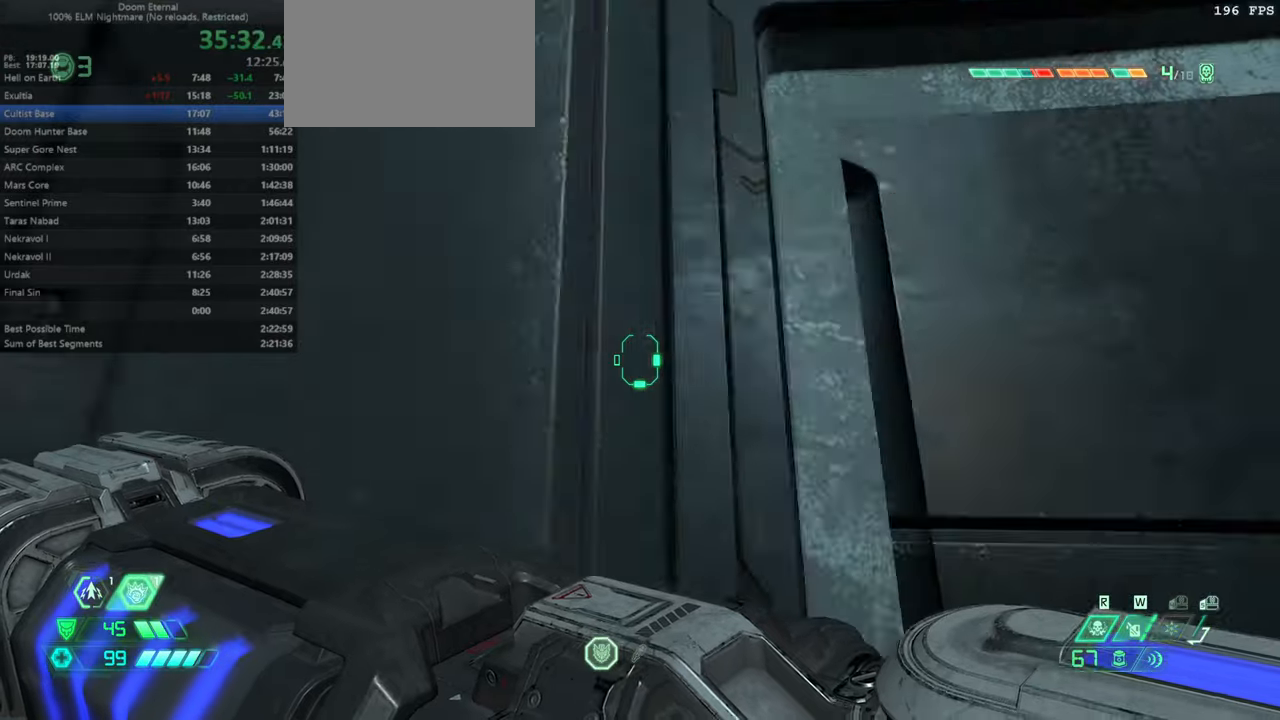
{"keys": ["fw", "l"], "mouse": [], "events": [[33, "dash", "up"], [167, "l", "down"], [233, "fw", "down"]]}
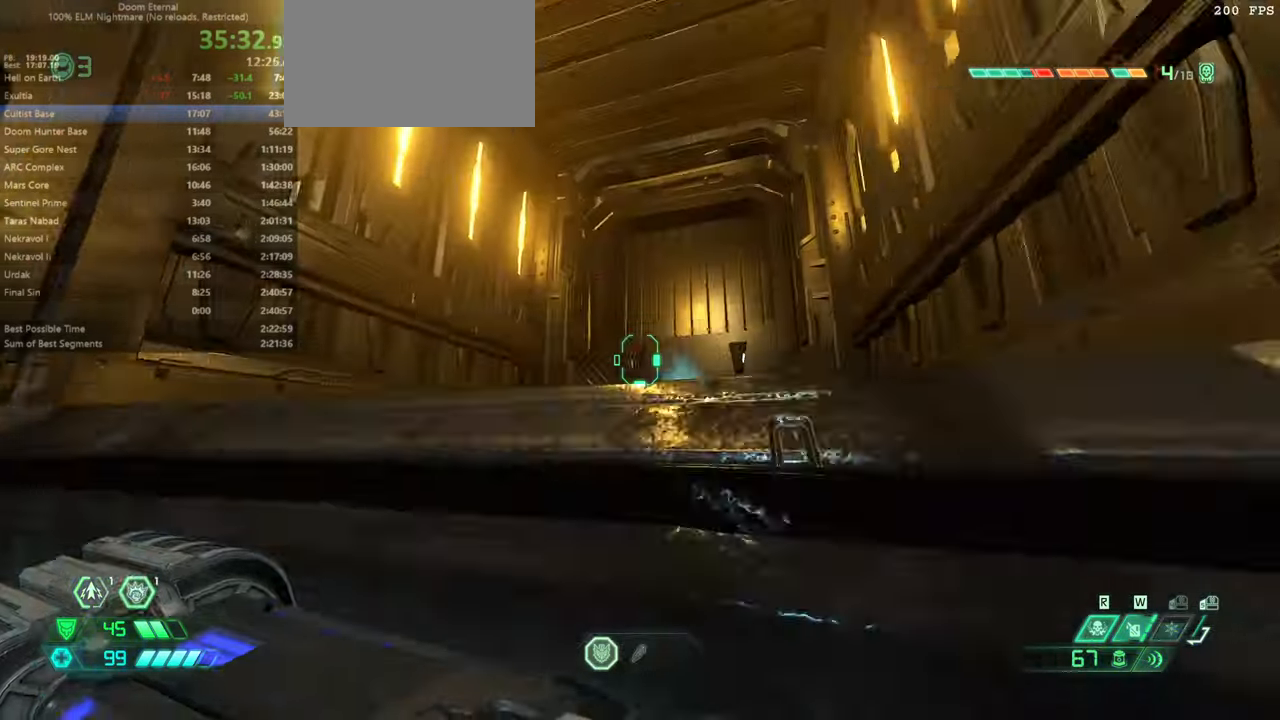
{"keys": ["fw"], "mouse": [], "events": [[233, "l", "up"]]}
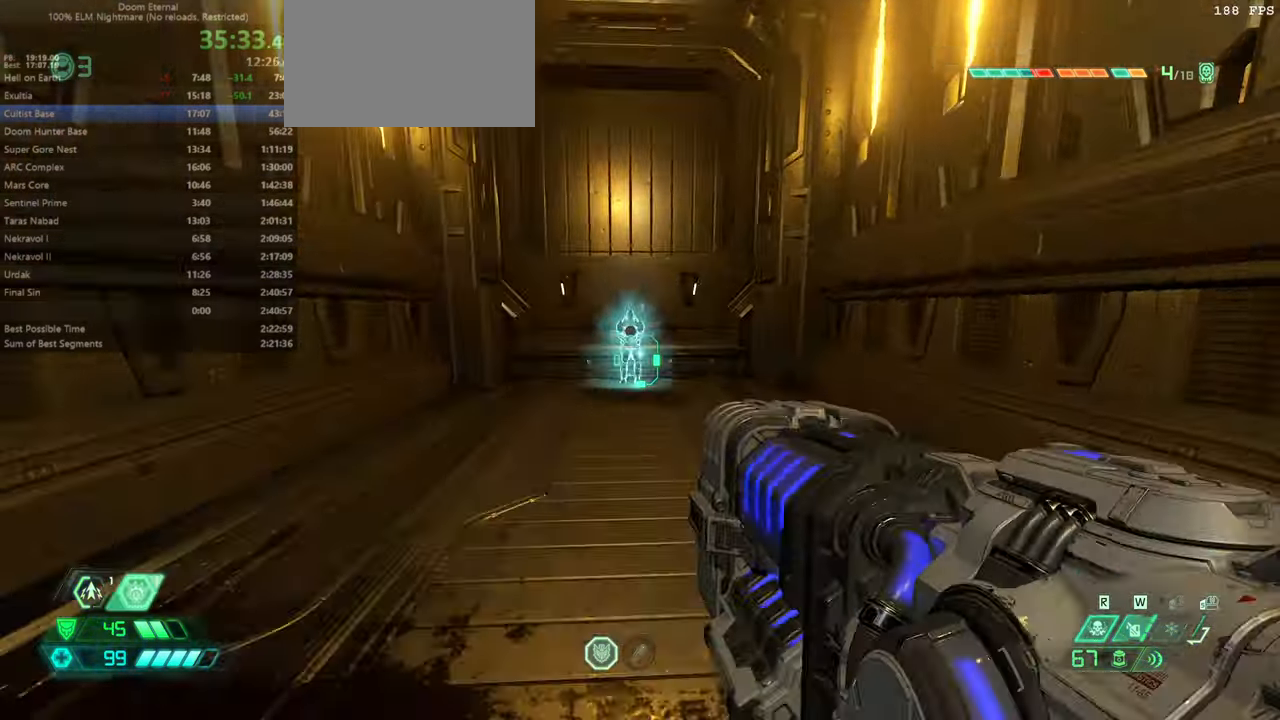
{"keys": [], "mouse": ["wheel"], "events": [[33, "dash", "down"], [133, "dash", "up"], [433, "fw", "up"], [433, "mouse_wheel", "down"]]}
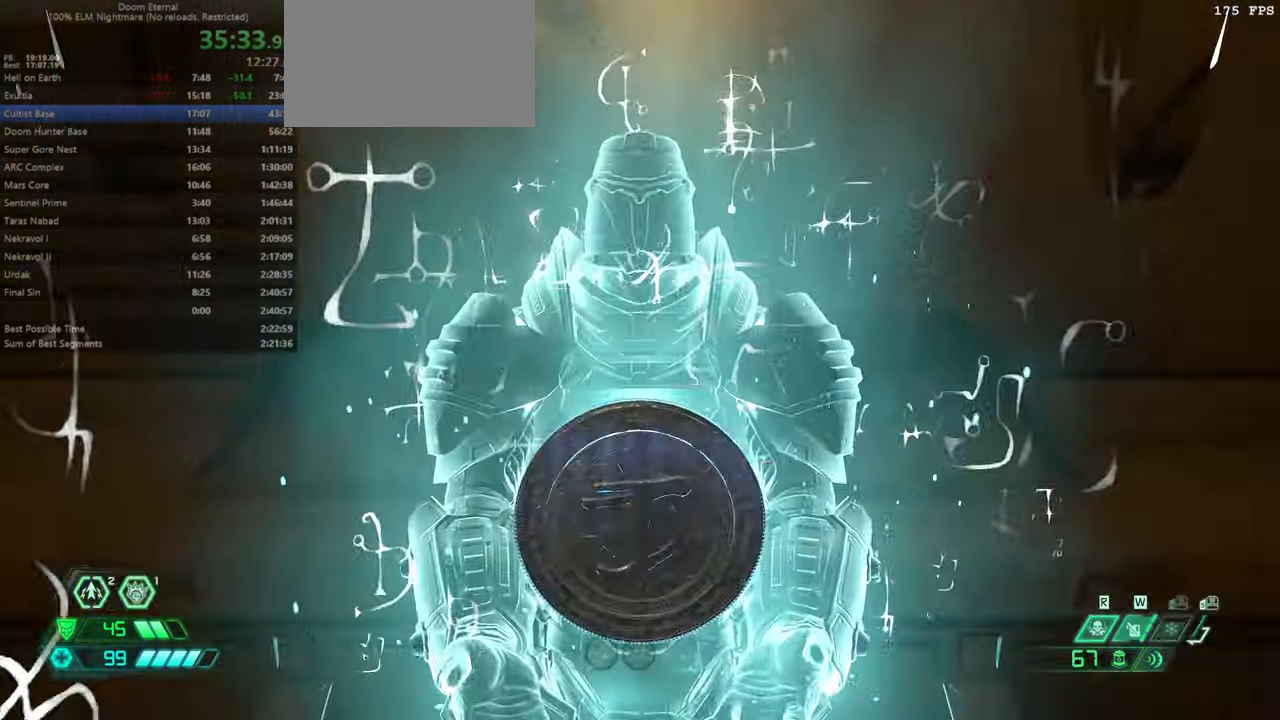
{"keys": [], "mouse": [], "events": [[100, "mouse_wheel", "up"], [367, "fw", "down"], [467, "fw", "up"]]}
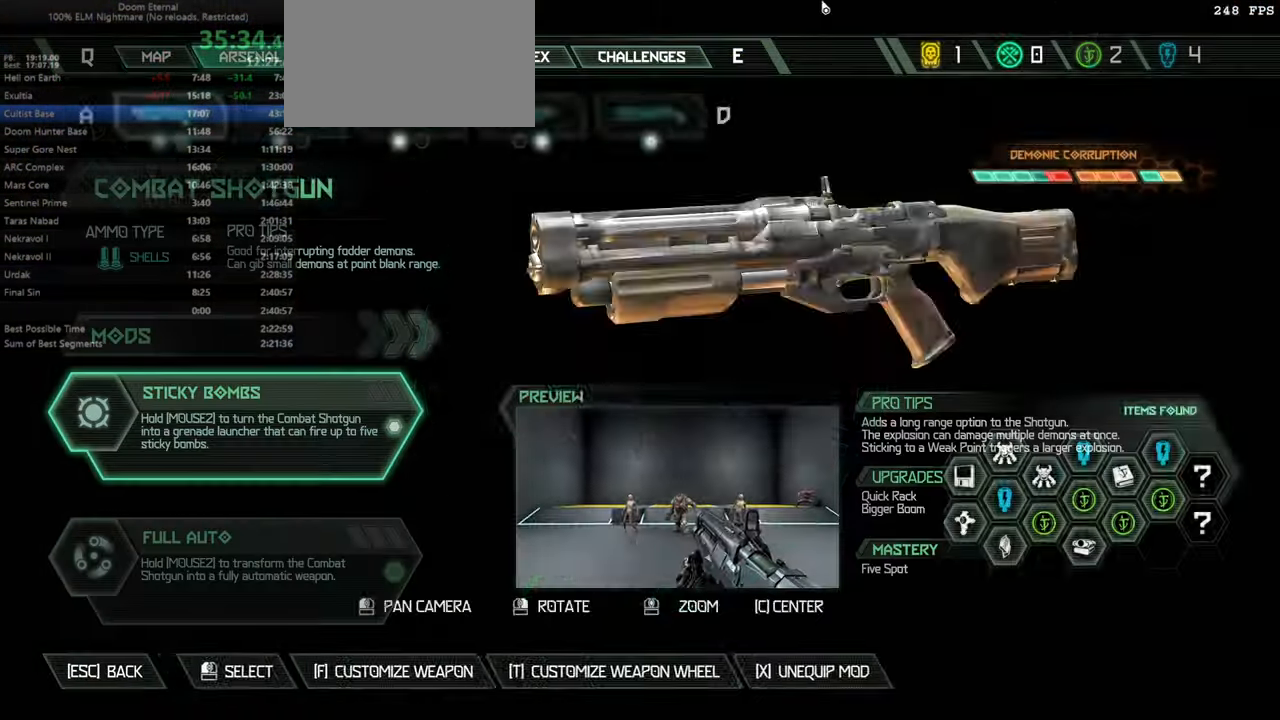
{"keys": [], "mouse": [], "events": [[67, "fw", "down"], [167, "fw", "up"]]}
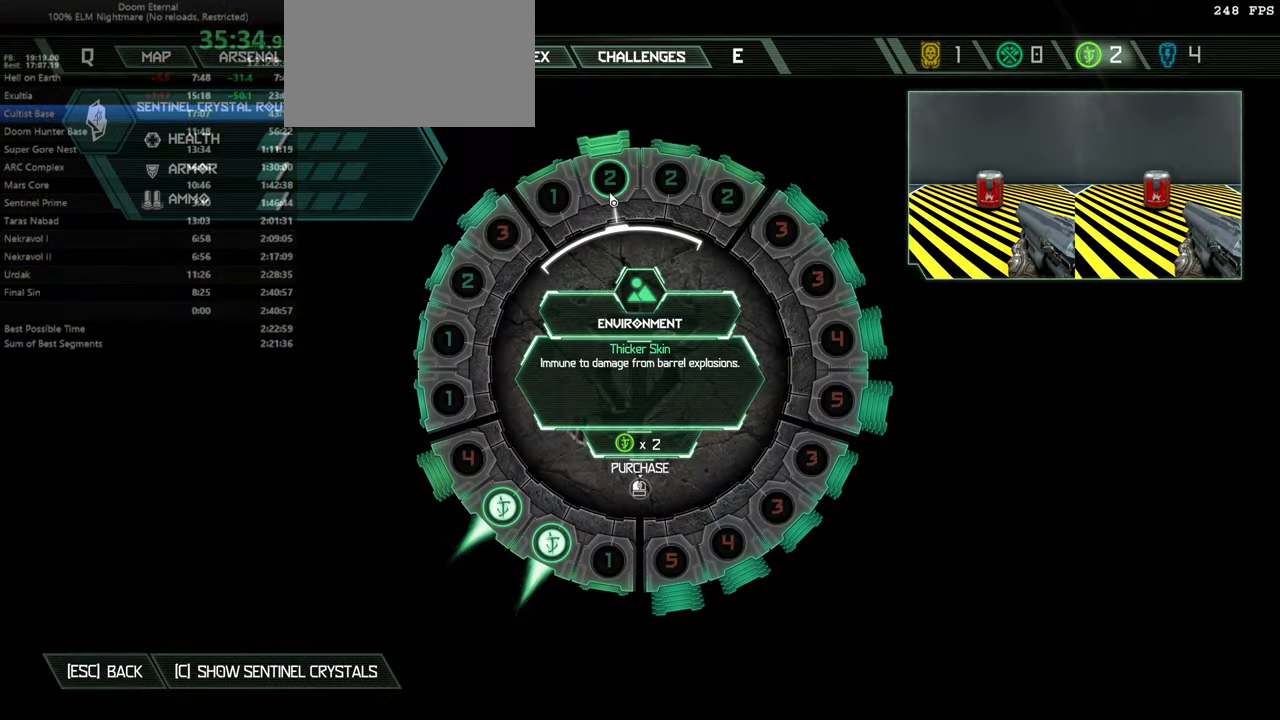
{"keys": [], "mouse": ["left"], "events": [[267, "mouse_left", "down"]]}
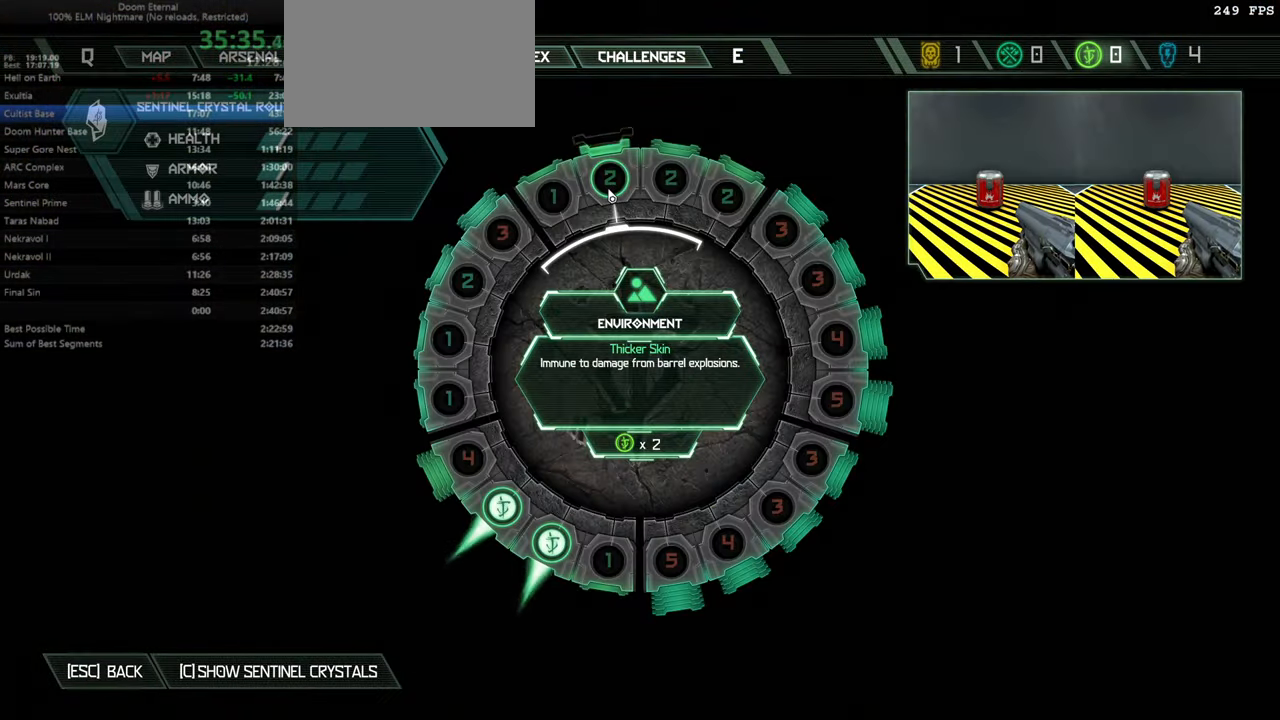
{"keys": [], "mouse": [], "events": [[100, "mouse_left", "up"]]}
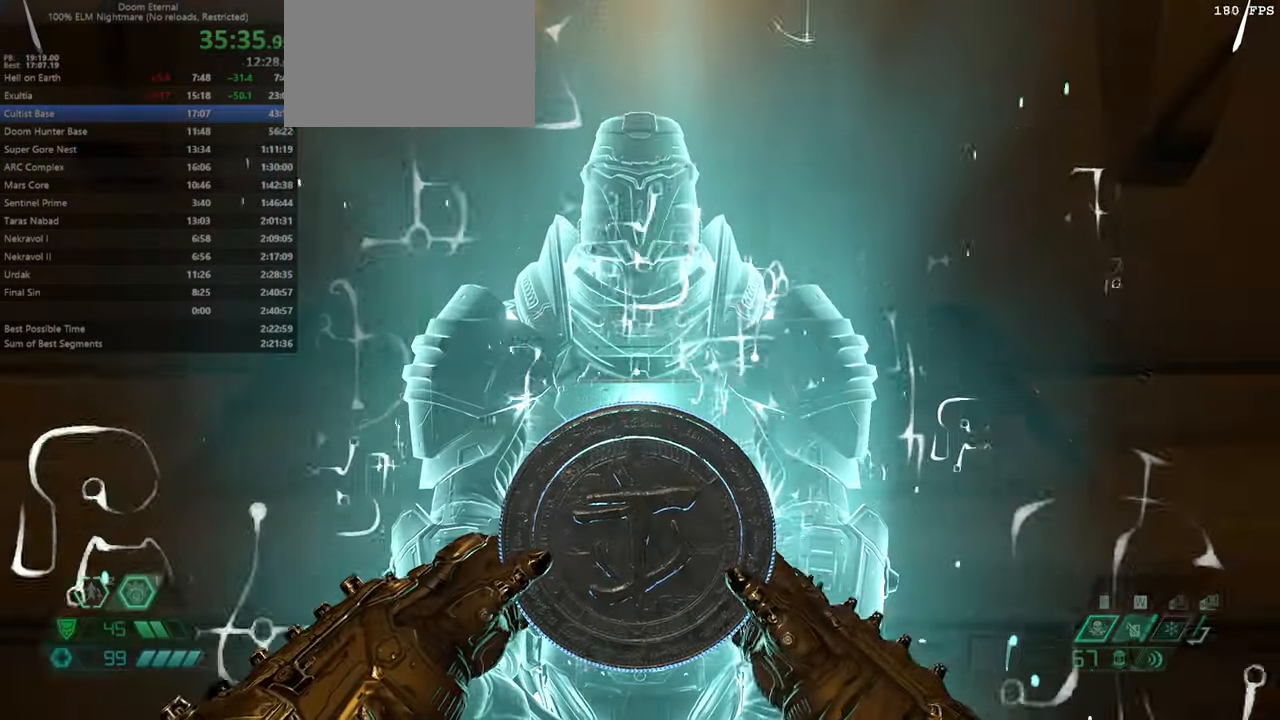
{"keys": [], "mouse": [], "events": []}
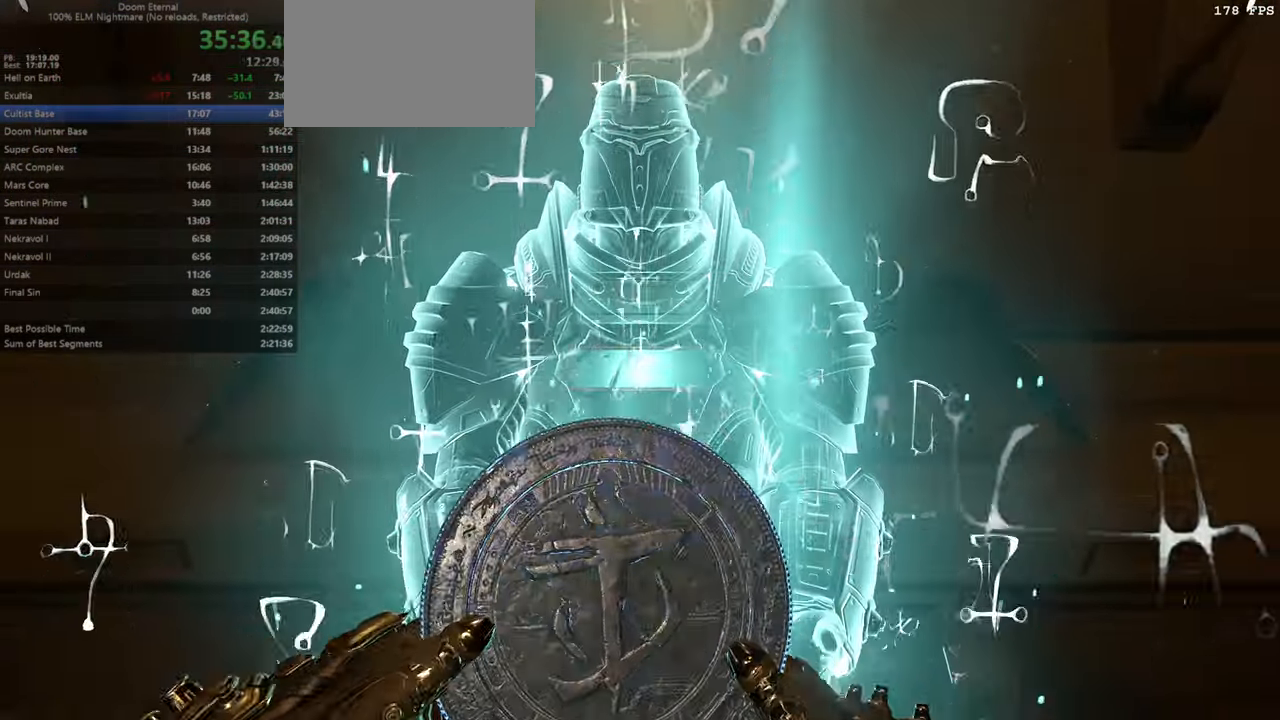
{"keys": [], "mouse": [], "events": []}
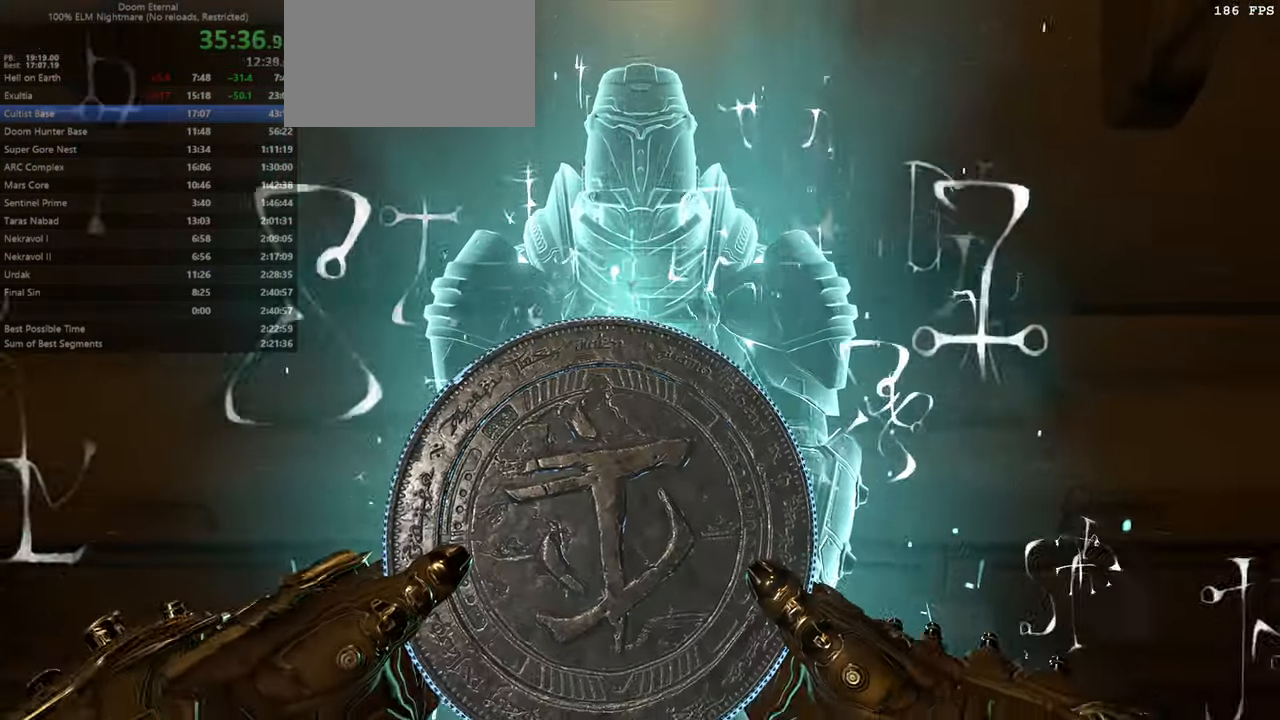
{"keys": [], "mouse": [], "events": []}
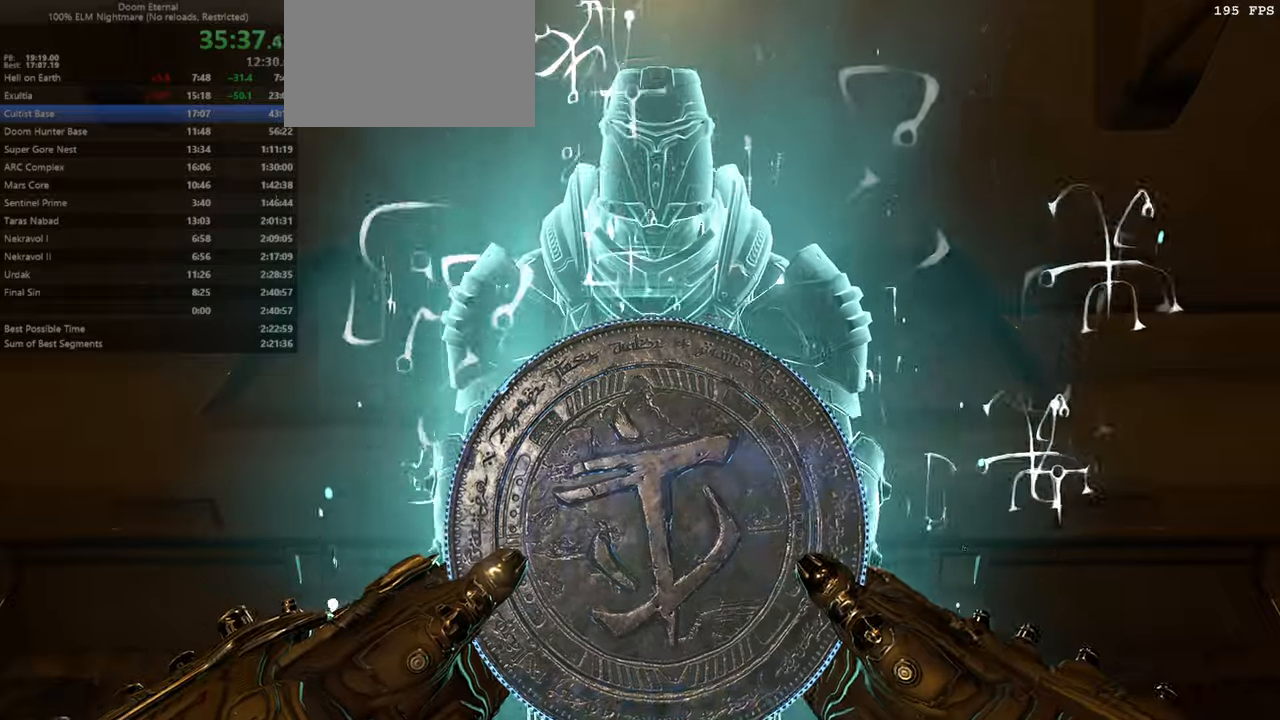
{"keys": [], "mouse": [], "events": []}
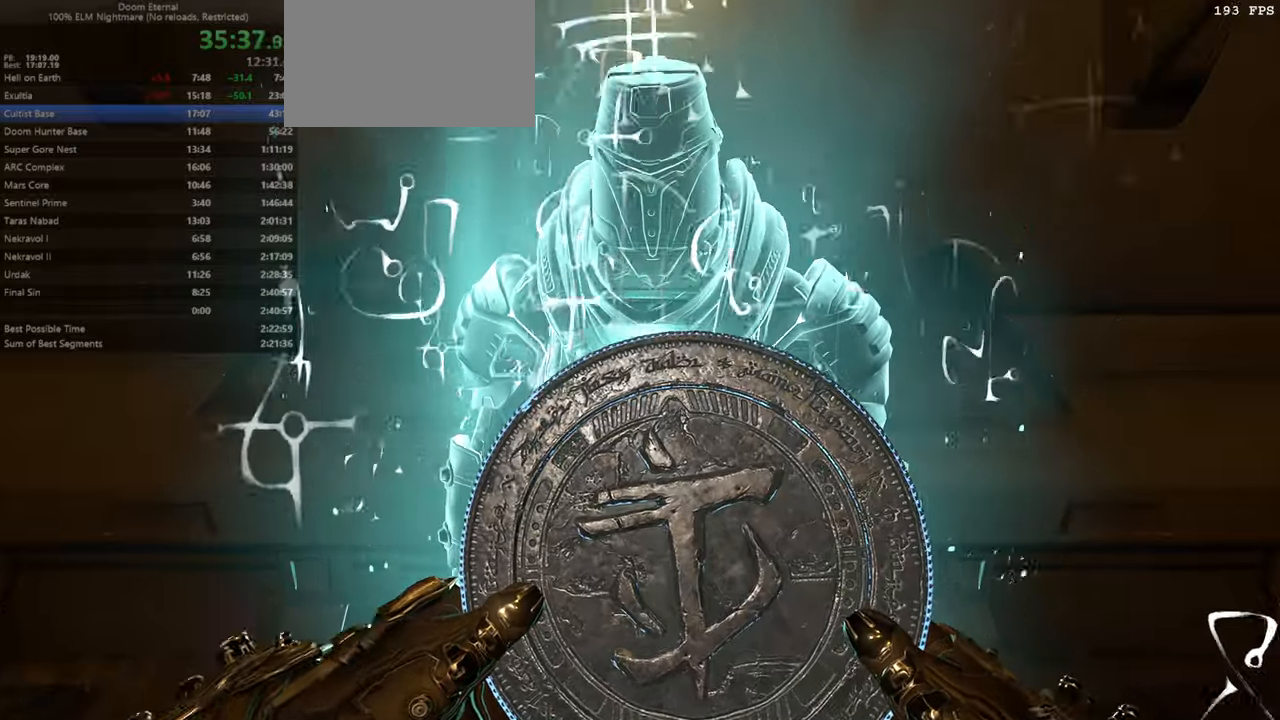
{"keys": [], "mouse": [], "events": []}
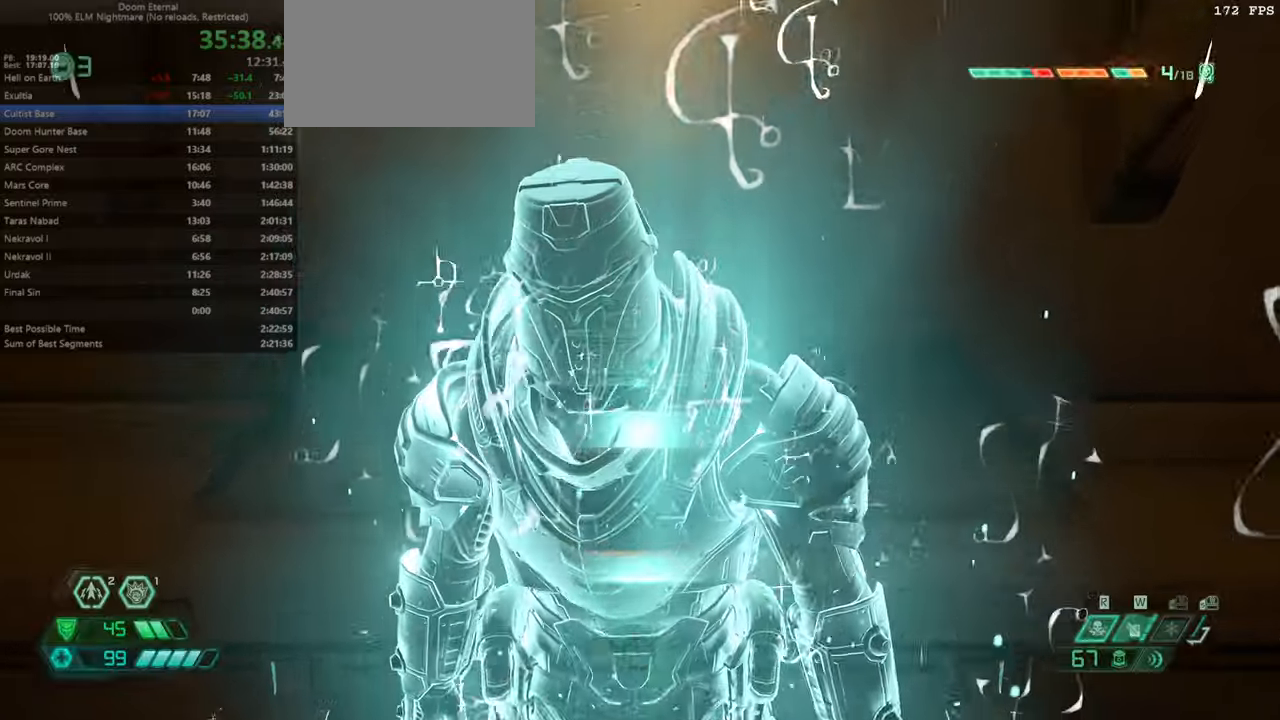
{"keys": ["fw"], "mouse": [], "events": [[200, "fw", "down"], [333, "hc", "down"], [433, "hc", "up"]]}
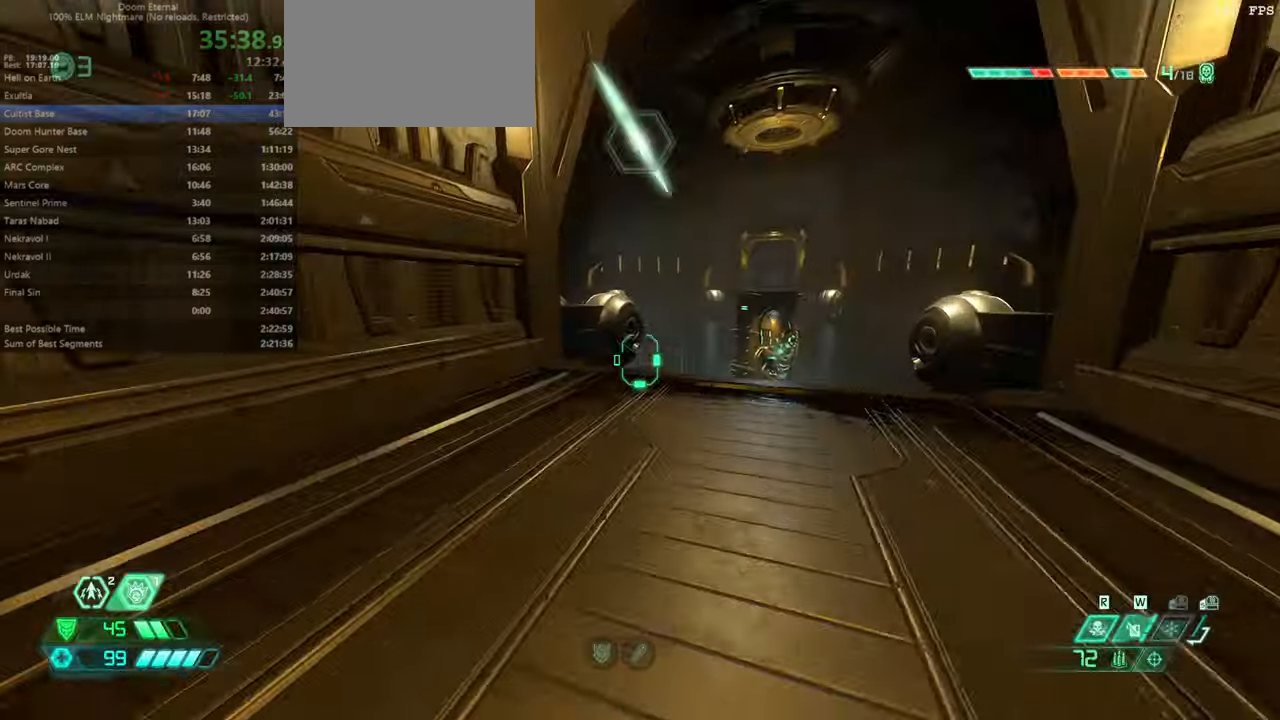
{"keys": ["fw"], "mouse": ["wheel"], "events": [[400, "mouse_wheel", "down"]]}
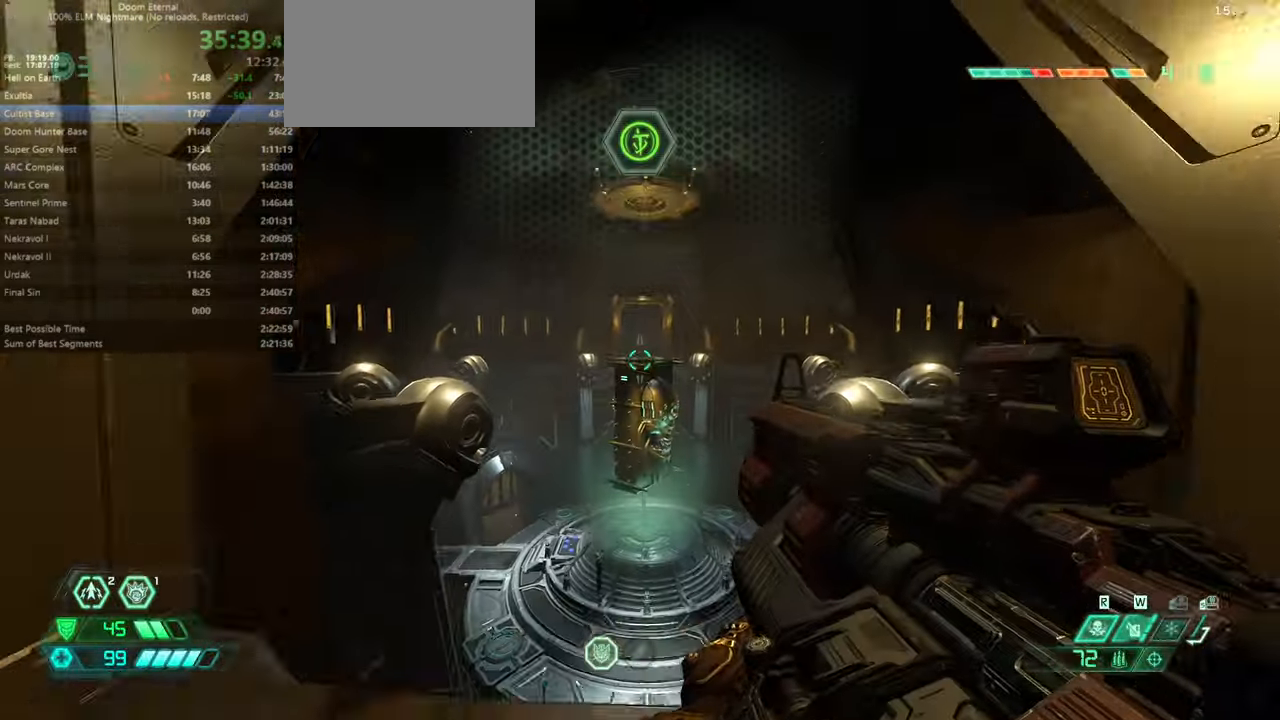
{"keys": ["fw"], "mouse": [], "events": [[33, "mouse_wheel", "up"], [300, "dash", "down"], [466, "dash", "up"]]}
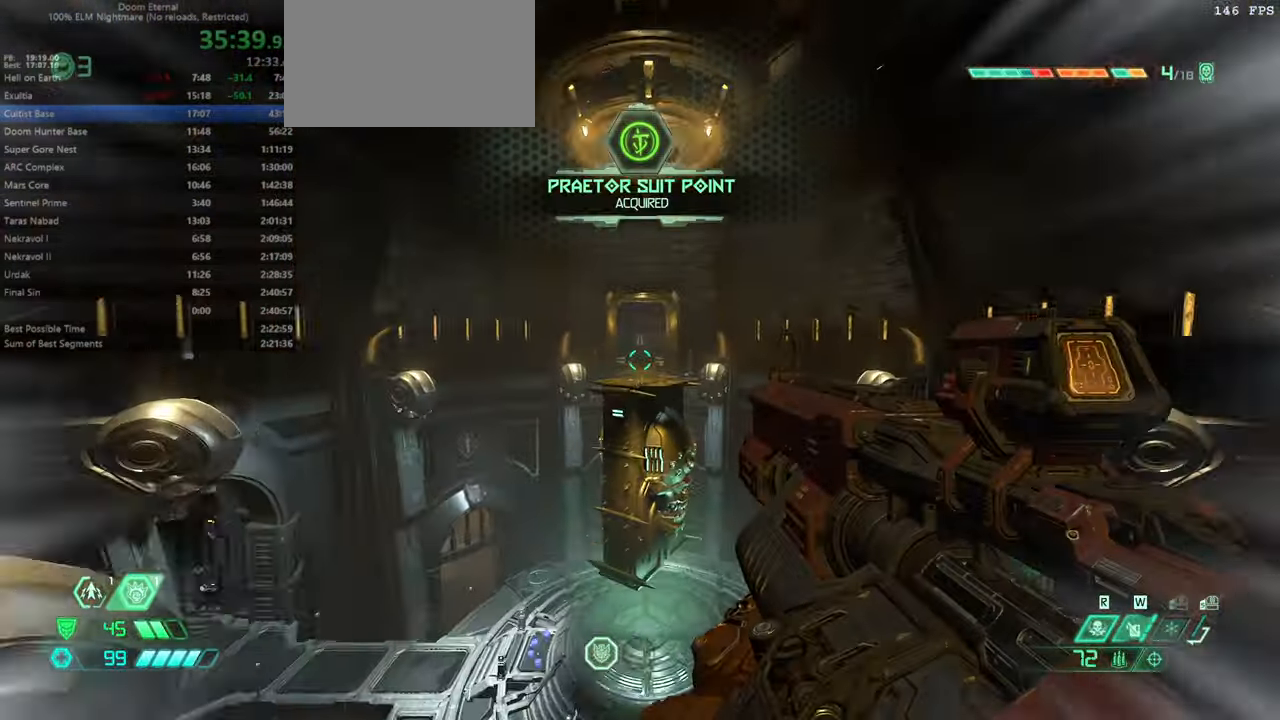
{"keys": ["fw"], "mouse": ["wheel"], "events": [[133, "dash", "down"], [266, "dash", "up"], [466, "mouse_wheel", "down"]]}
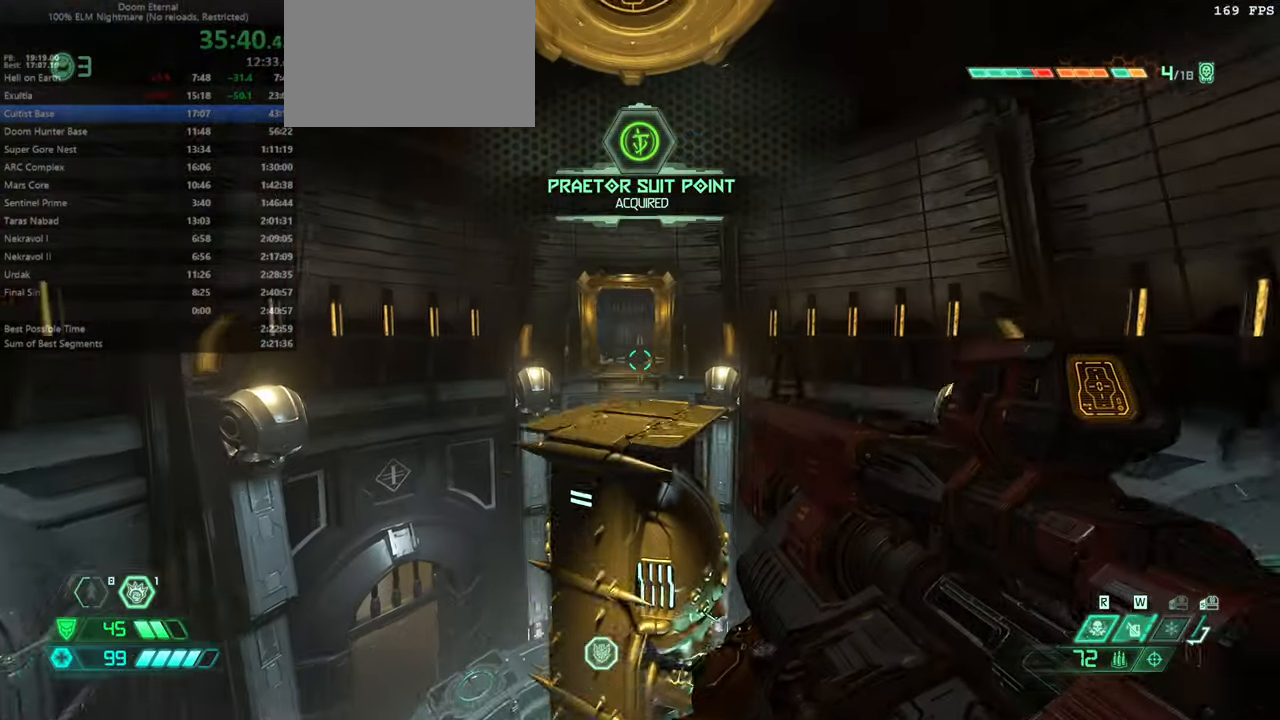
{"keys": ["fw"], "mouse": [], "events": [[100, "mouse_wheel", "up"]]}